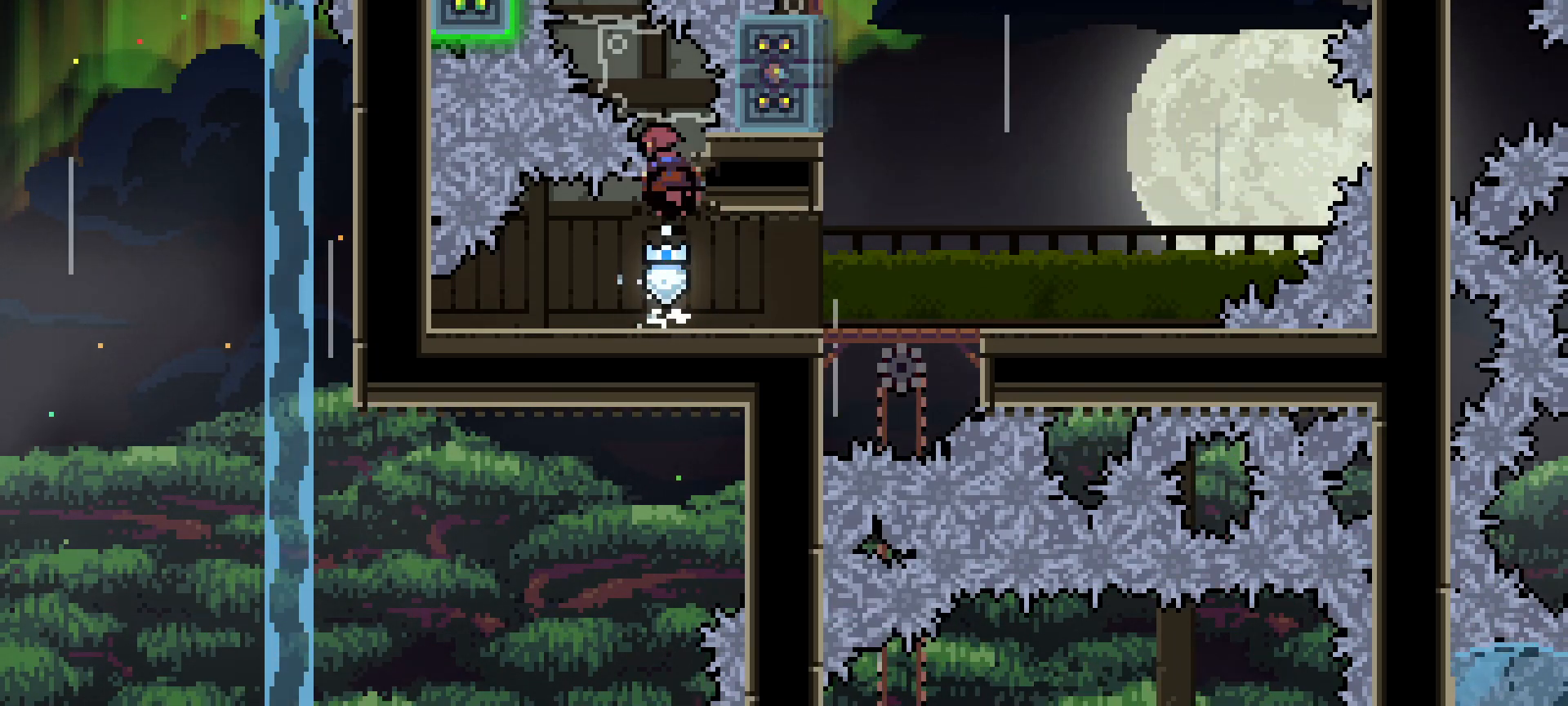
Gameplay with keyboard; each line is a JSON object with the keys held at the frame after it. "events" lists presses ("down") and releases ("up") of "dash", "demo", "down", "grab", "jg", "jump", "left", "right" and "up" between this image and that frame as [ms after this image, input, new state], when the widget could be followed in between. No other keys are recorded. Mouse input is not recorded. Key names are as the overlay labels them; some are game actions (e.g. jump) rather than physical keys.
{"keys": ["grab"], "events": [[67, "dash", "up"], [217, "grab", "down"], [267, "up", "up"]]}
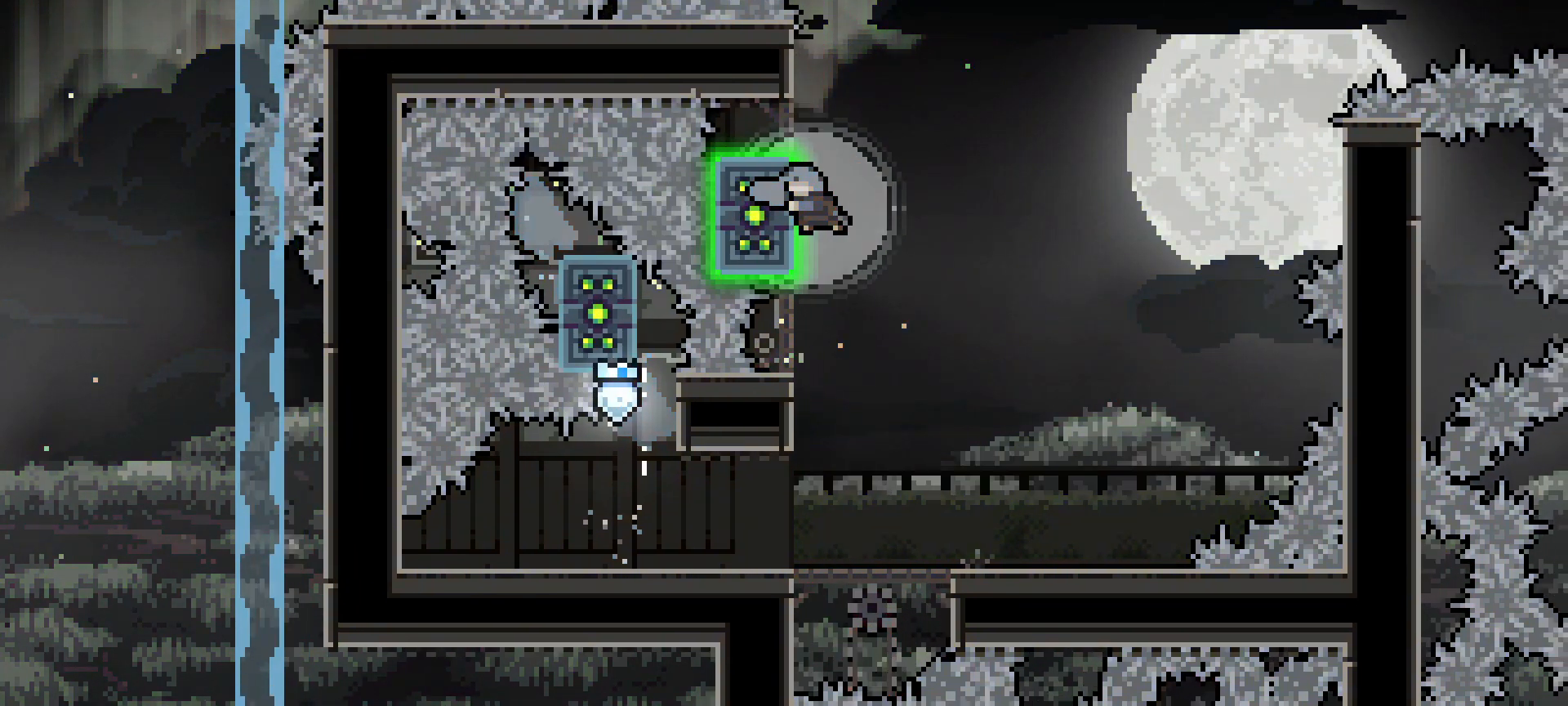
{"keys": ["jump", "right"], "events": [[83, "right", "down"], [133, "grab", "up"], [133, "jump", "down"]]}
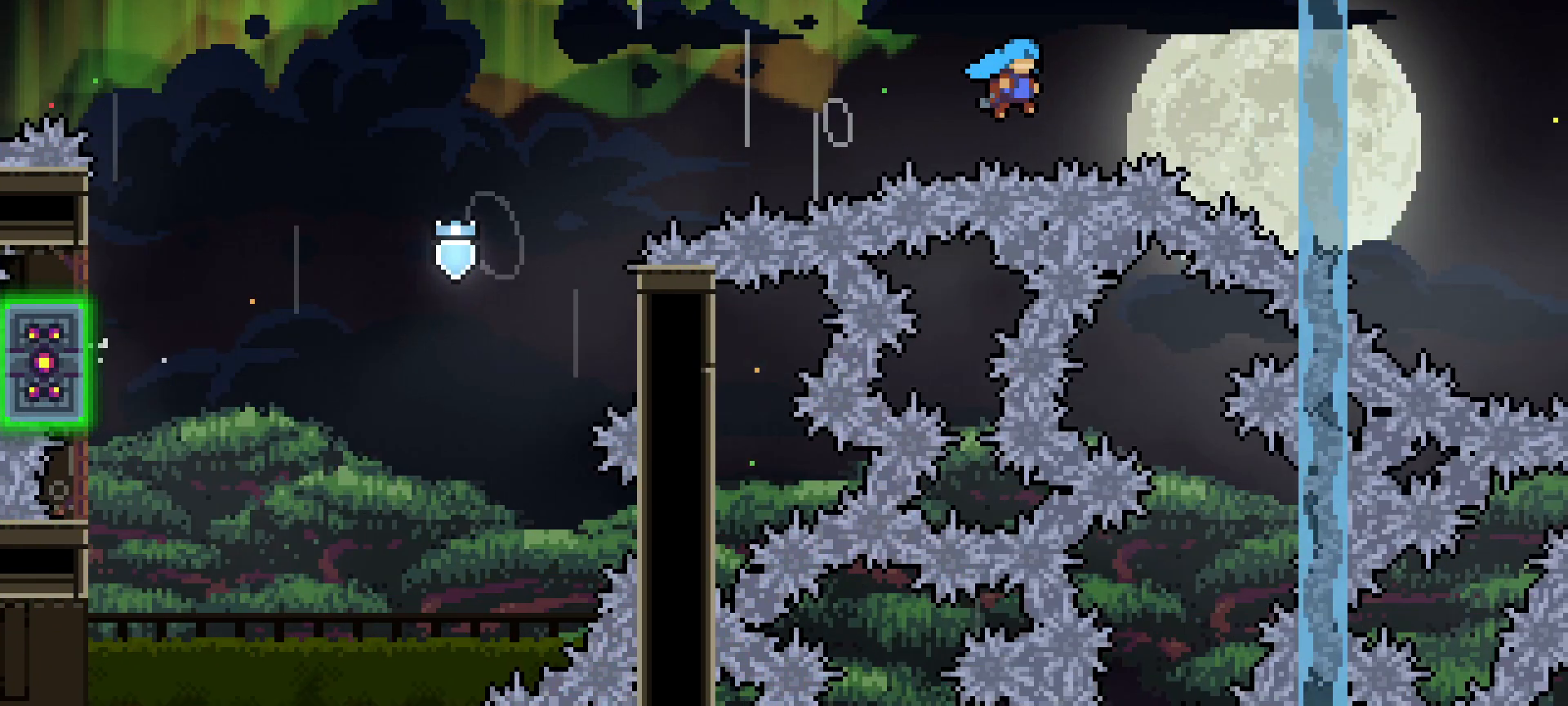
{"keys": ["jump", "right"], "events": [[233, "jump", "up"], [433, "jump", "down"]]}
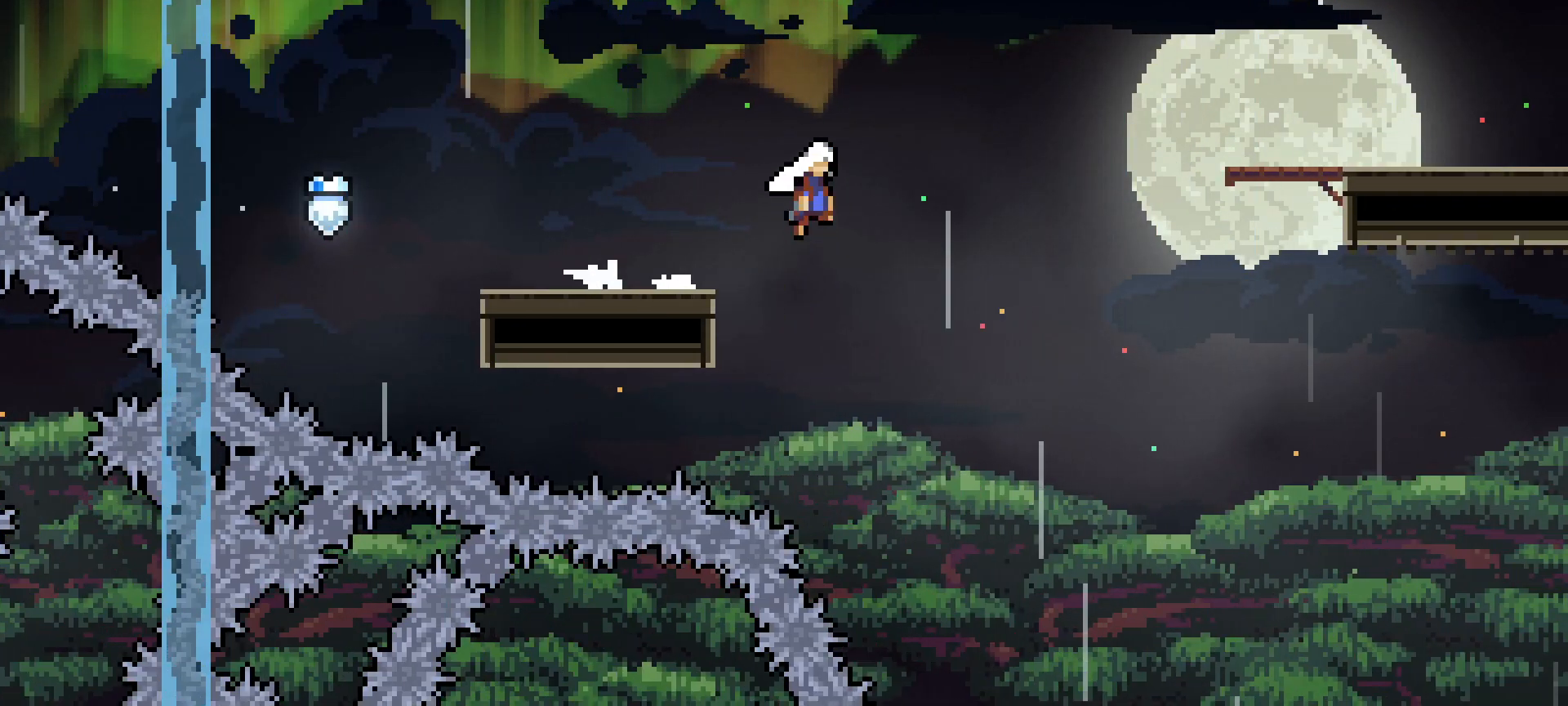
{"keys": ["right"], "events": [[450, "jump", "up"]]}
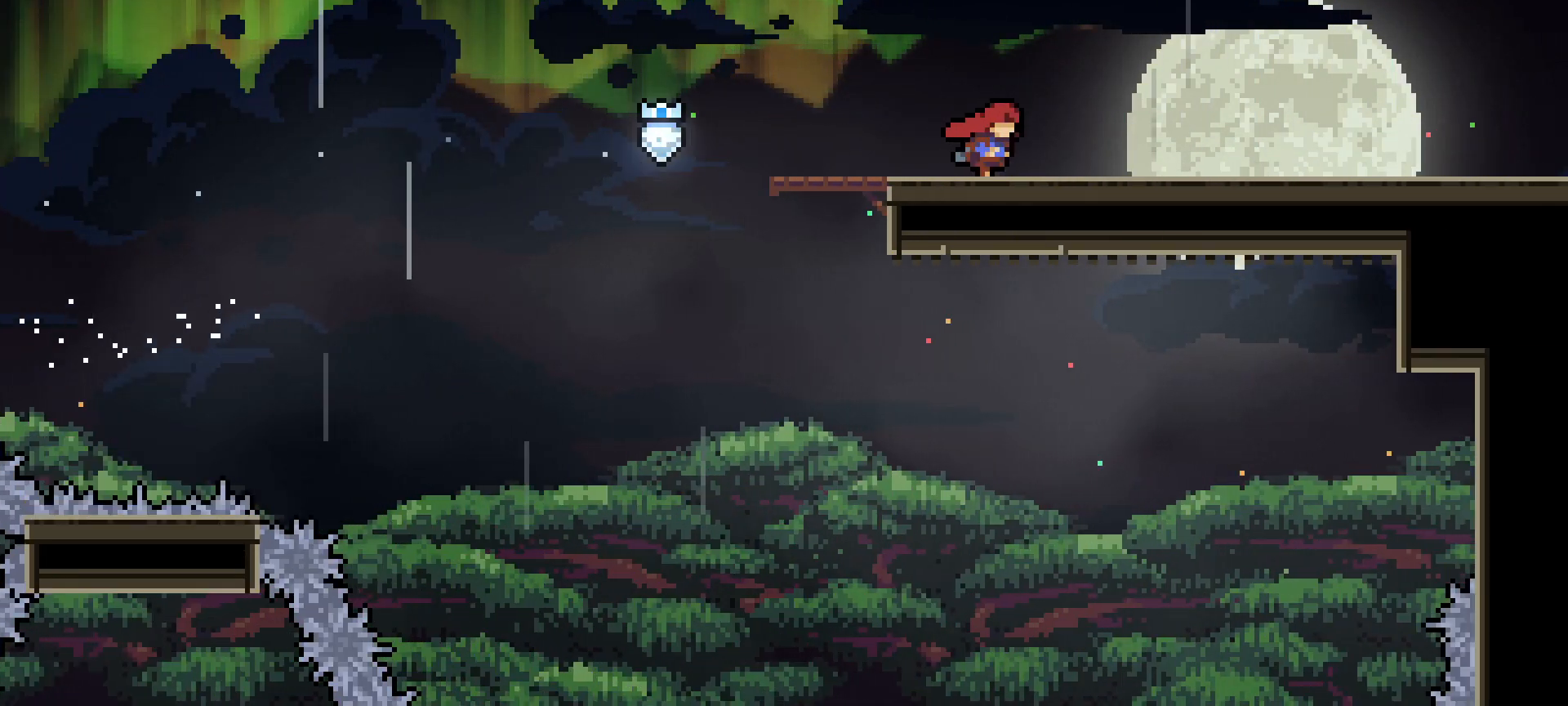
{"keys": ["dash", "right"], "events": [[500, "dash", "down"]]}
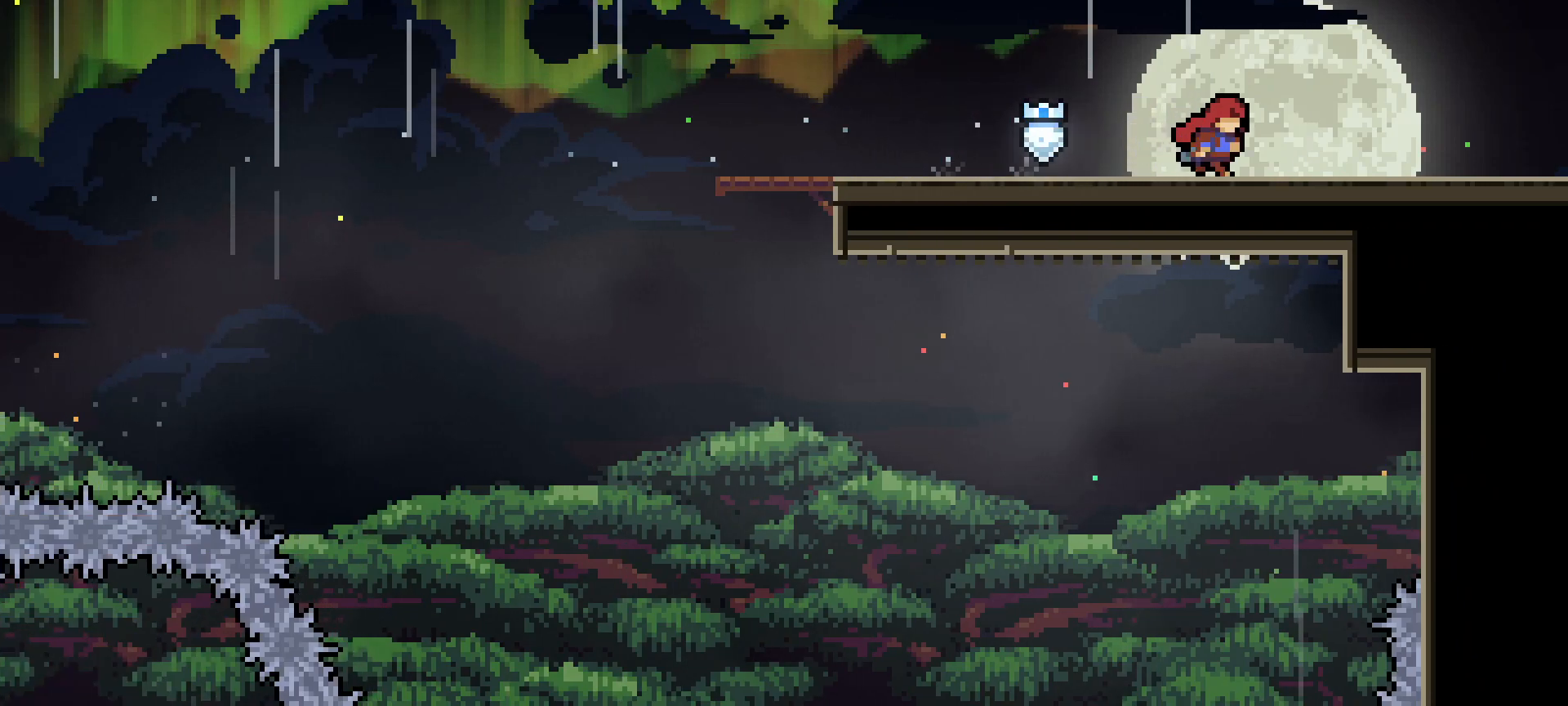
{"keys": ["right"], "events": [[200, "dash", "up"]]}
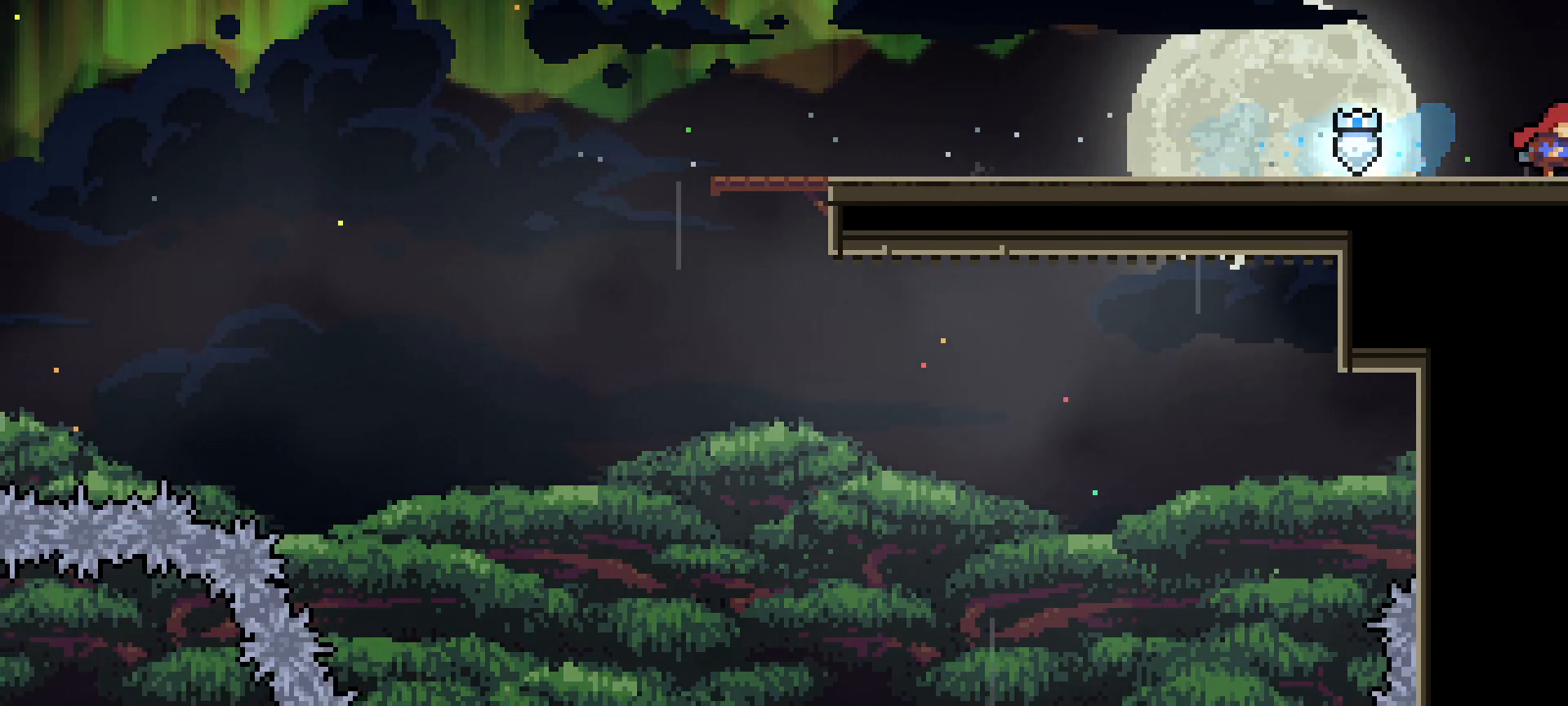
{"keys": ["right"], "events": []}
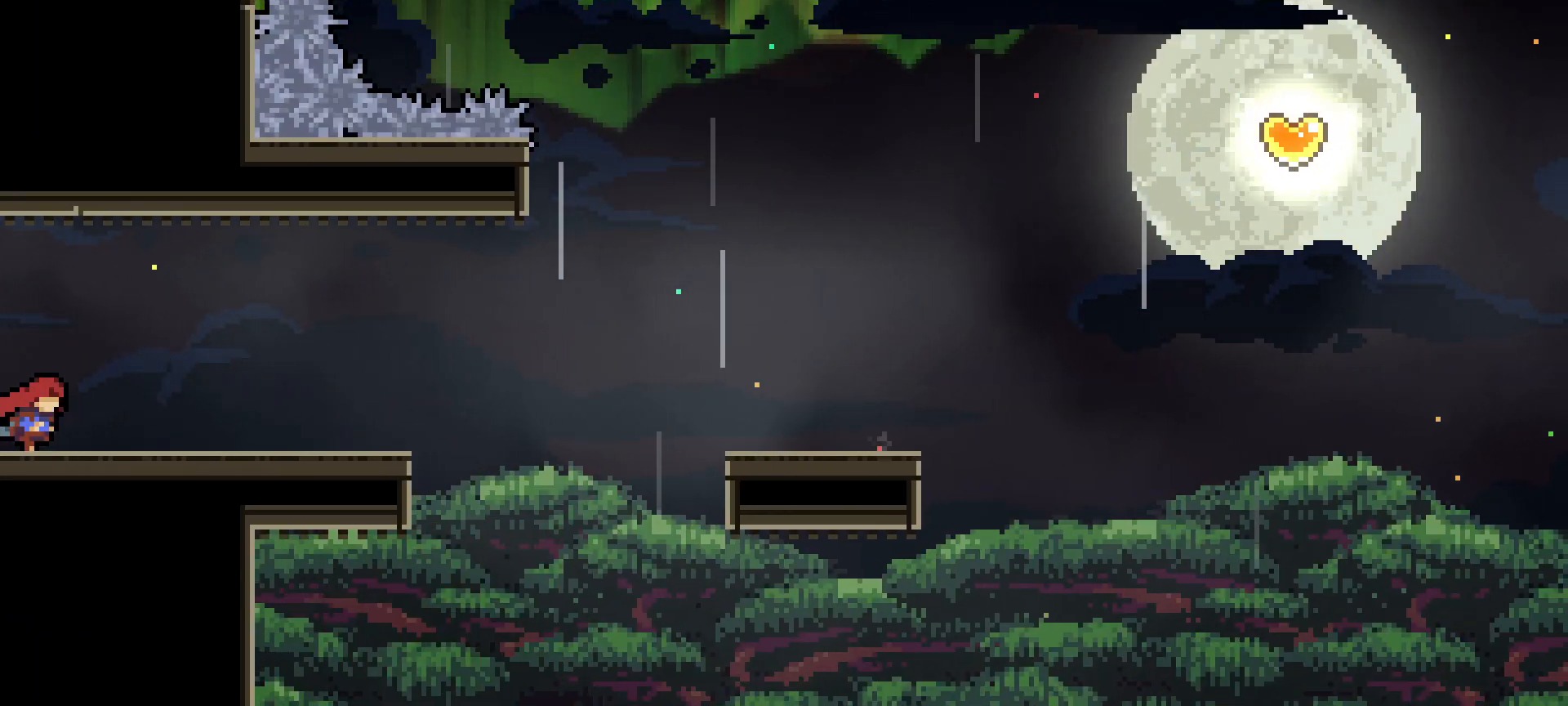
{"keys": ["right"], "events": []}
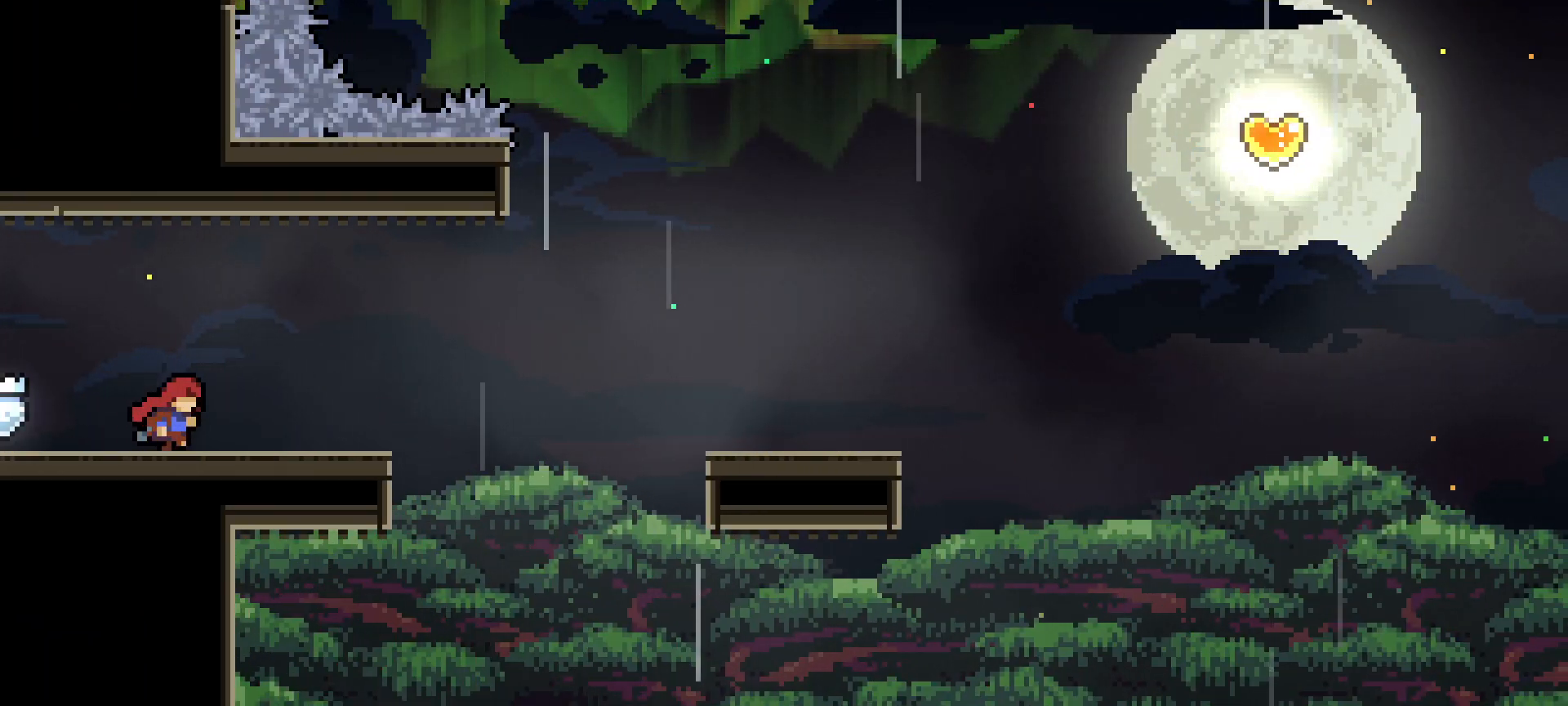
{"keys": [], "events": [[283, "right", "up"]]}
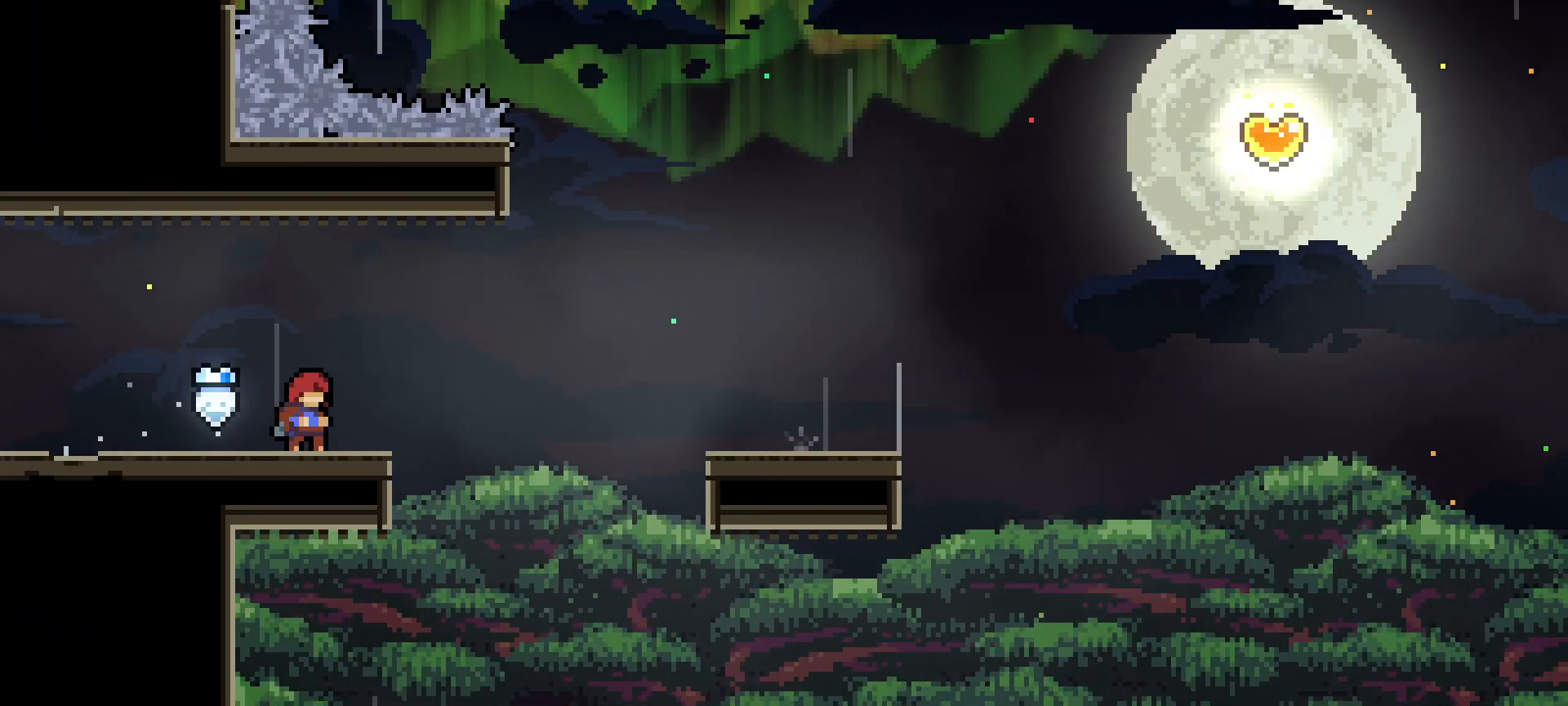
{"keys": ["right"], "events": [[217, "down", "down"], [217, "right", "down"], [300, "dash", "down"], [350, "jump", "down"], [450, "dash", "up"], [450, "down", "up"], [483, "jump", "up"]]}
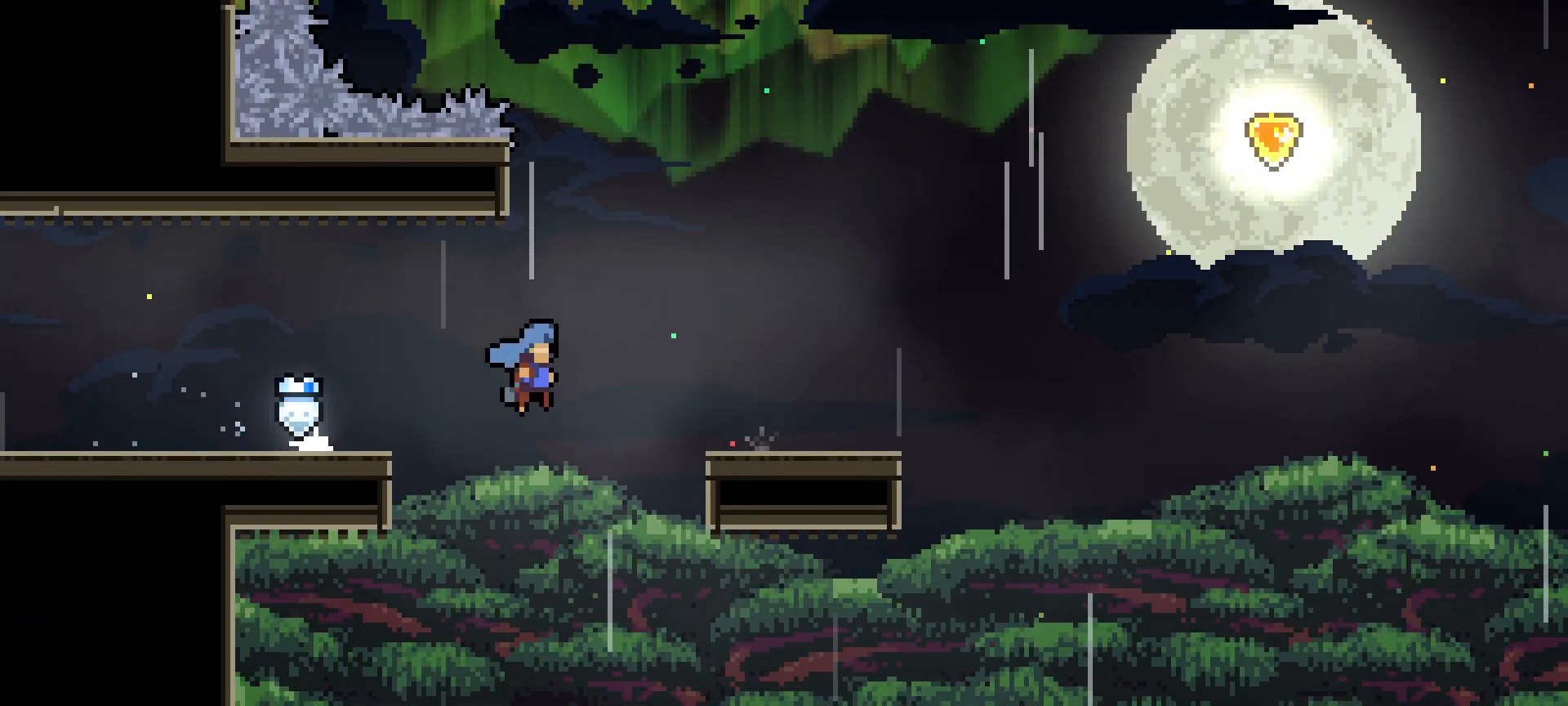
{"keys": ["jump", "right", "up"], "events": [[233, "jump", "down"], [500, "up", "down"]]}
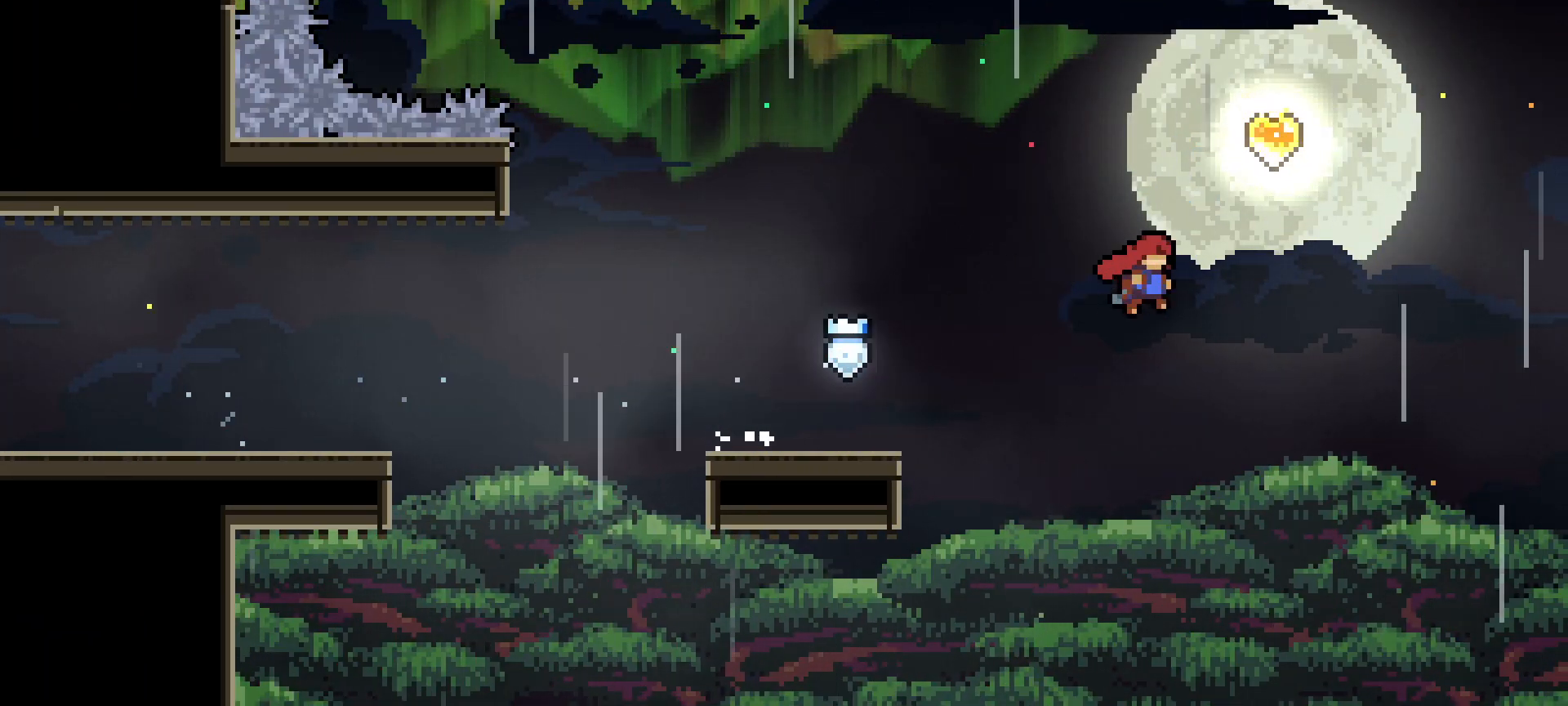
{"keys": ["left", "up"], "events": [[50, "dash", "down"], [50, "jump", "up"], [250, "dash", "up"], [250, "left", "down"], [283, "right", "up"]]}
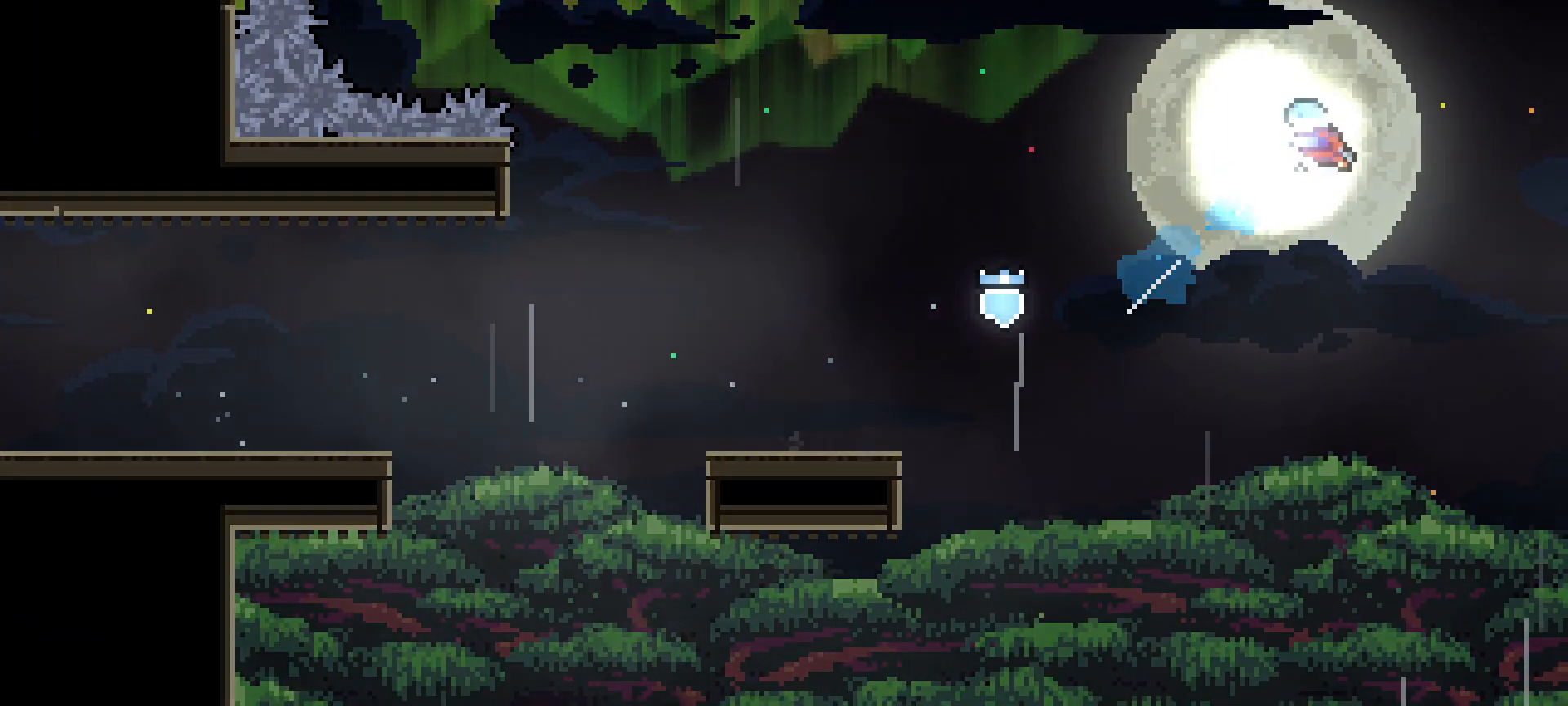
{"keys": ["left"], "events": [[400, "up", "up"]]}
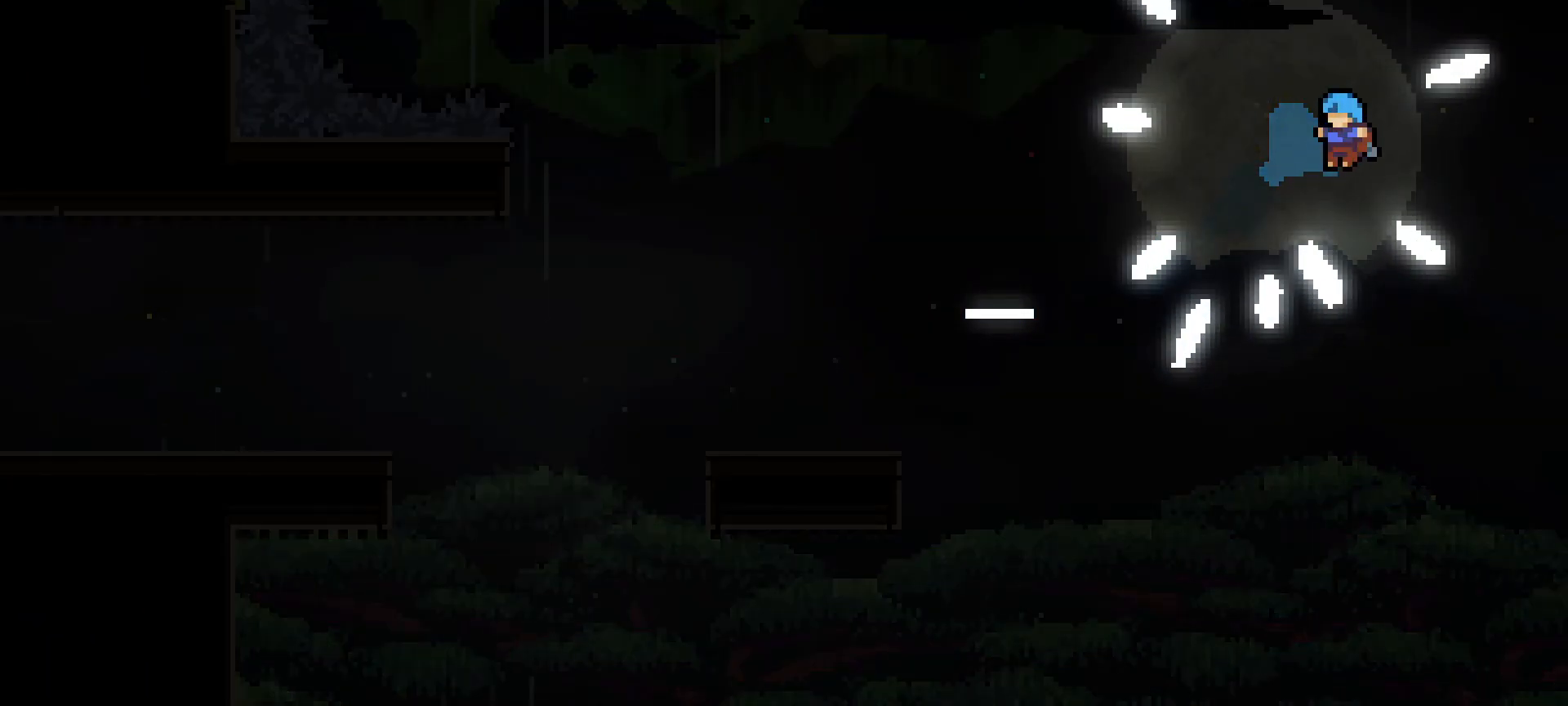
{"keys": [], "events": [[183, "left", "up"]]}